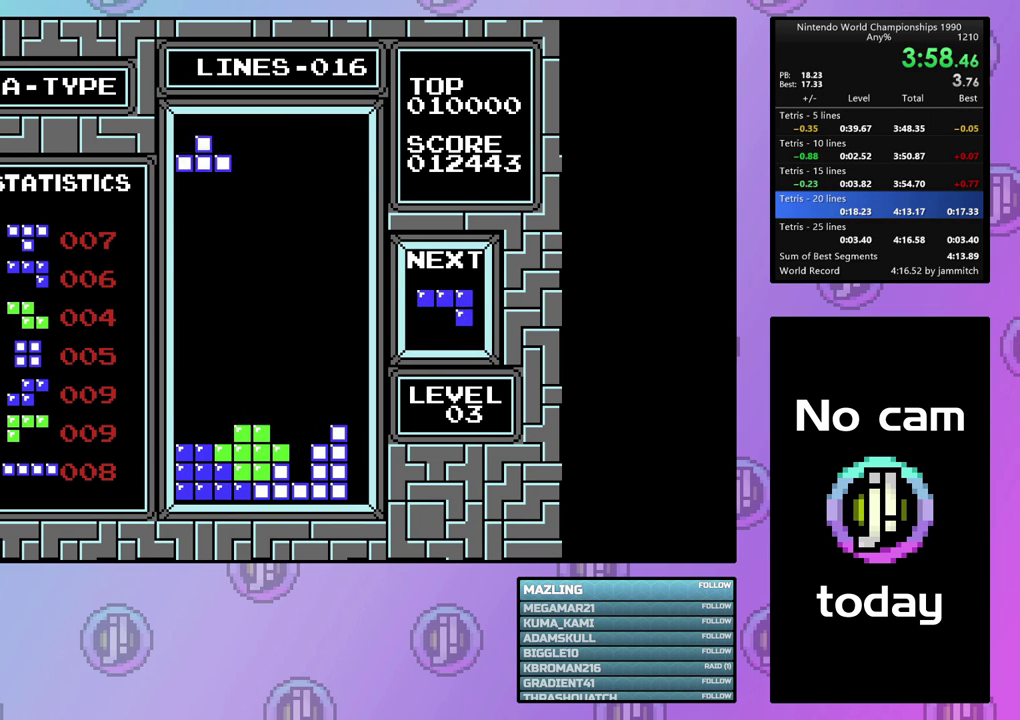
Gameplay with a controller (PlayStation layout); each line is a JSON object with the inputs held at the frame after it (dt_ms = milliseconds from this image to that frame). "events" lists button and stick changes between this image and that frame as [ms after this image, input, new state], when the widget could be followed in between. Not read: L3 R3 left_stick right_stick.
{"dt_ms": 400, "buttons": ["DPAD_DOWN"], "events": []}
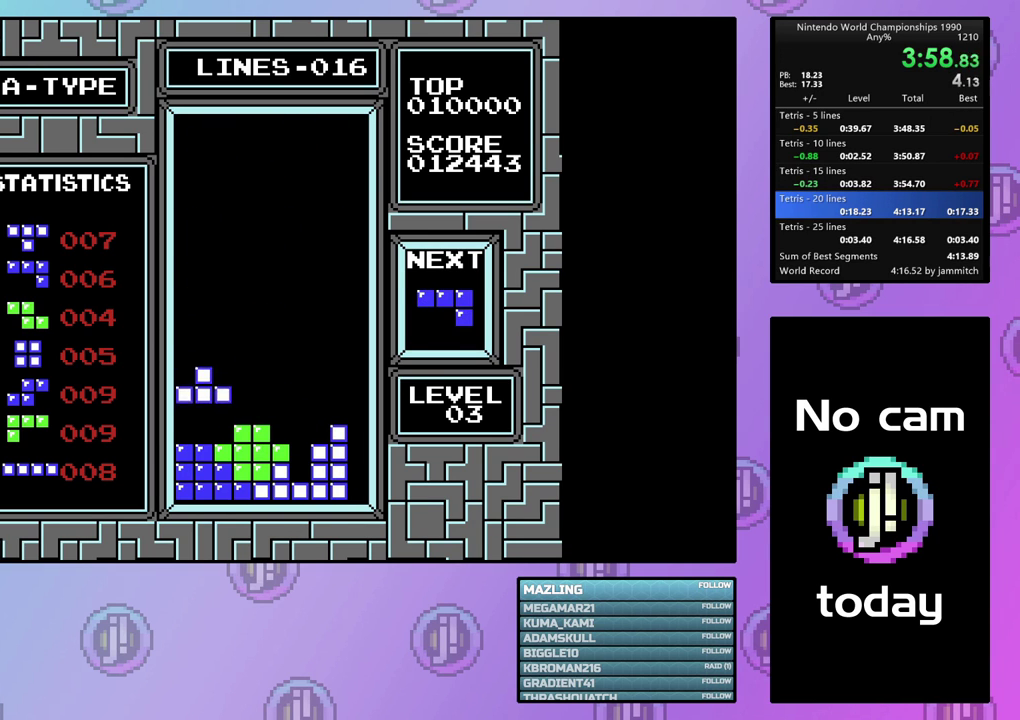
{"dt_ms": 300, "buttons": [], "events": [[233, "DPAD_DOWN", "up"]]}
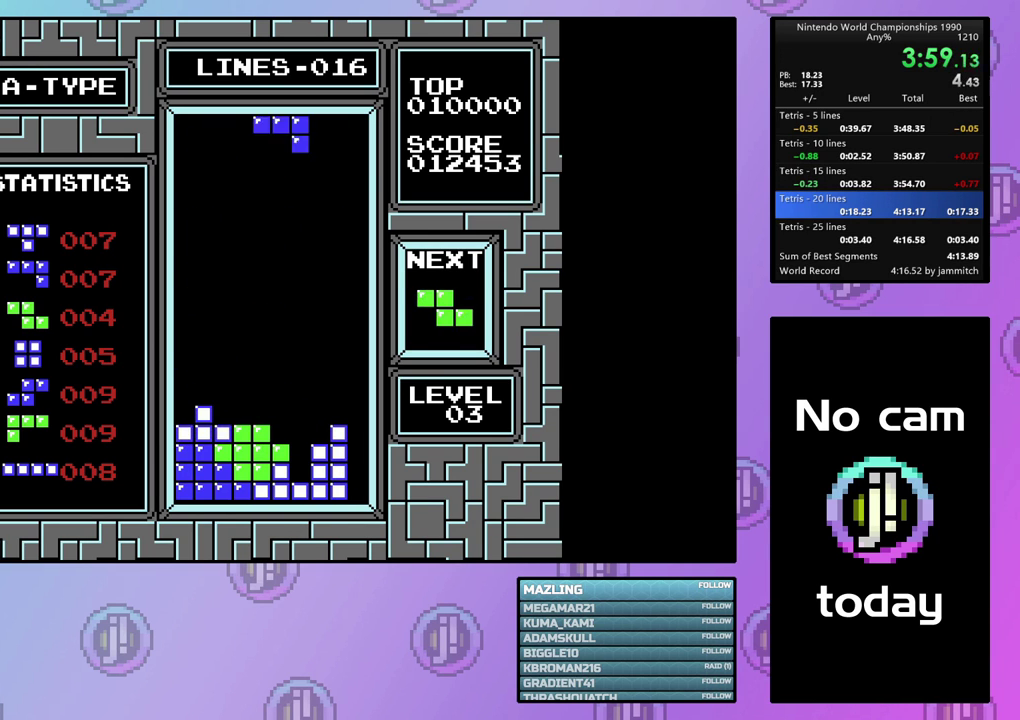
{"dt_ms": 100, "buttons": ["DPAD_RIGHT"], "events": [[67, "DPAD_RIGHT", "down"]]}
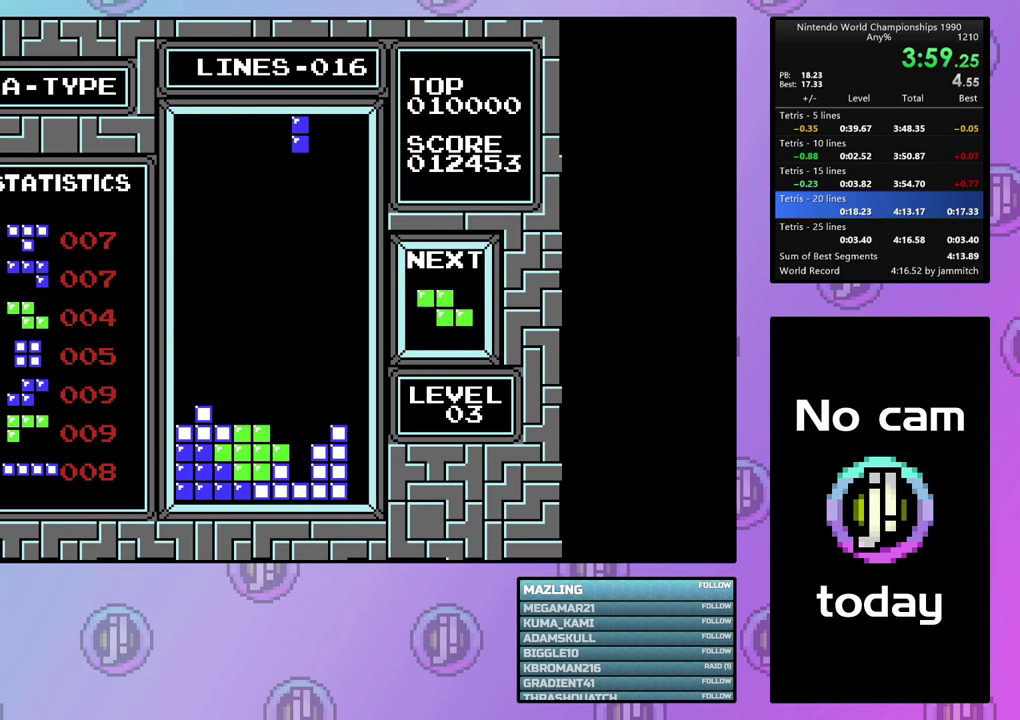
{"dt_ms": 100, "buttons": [], "events": [[33, "DPAD_RIGHT", "up"]]}
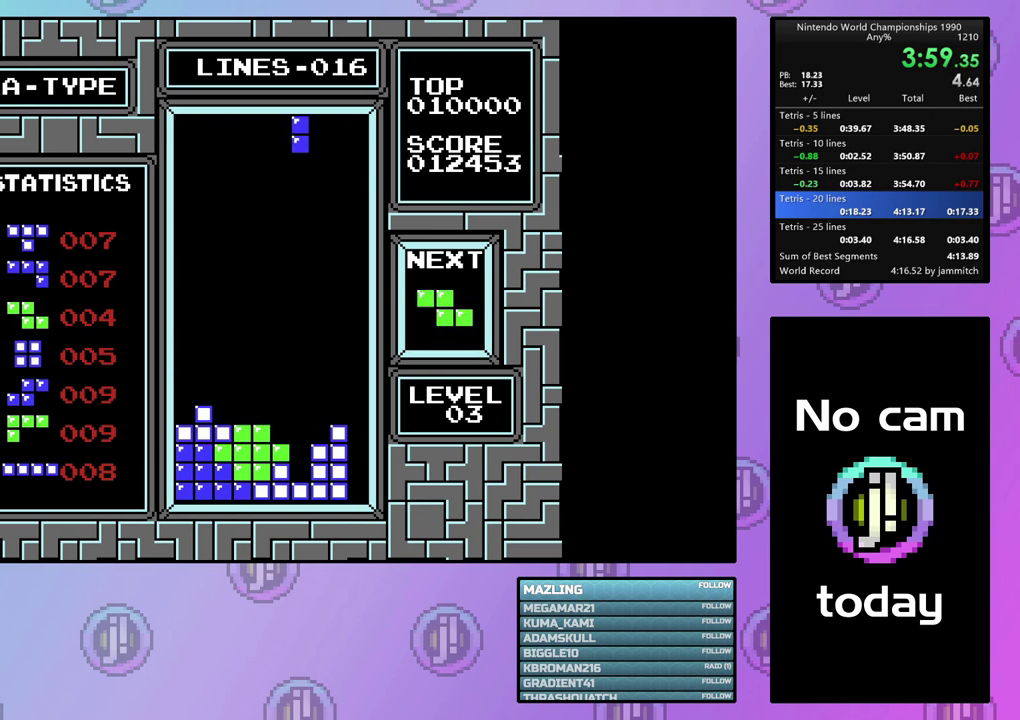
{"dt_ms": 100, "buttons": ["DPAD_DOWN"], "events": [[33, "DPAD_DOWN", "down"]]}
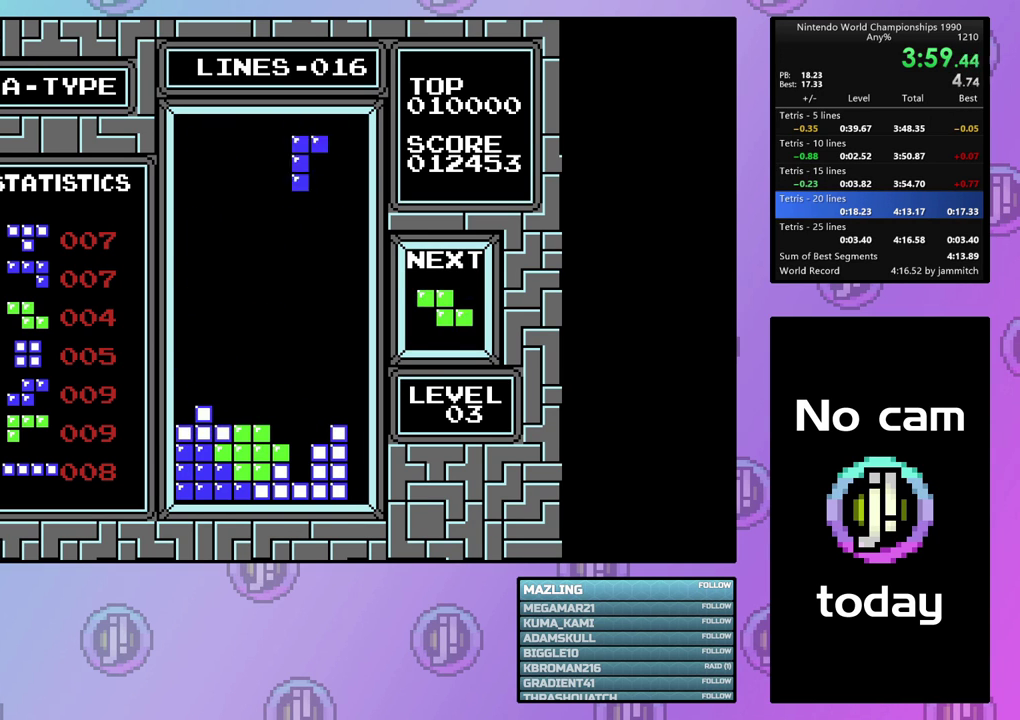
{"dt_ms": 600, "buttons": [], "events": [[567, "DPAD_DOWN", "up"]]}
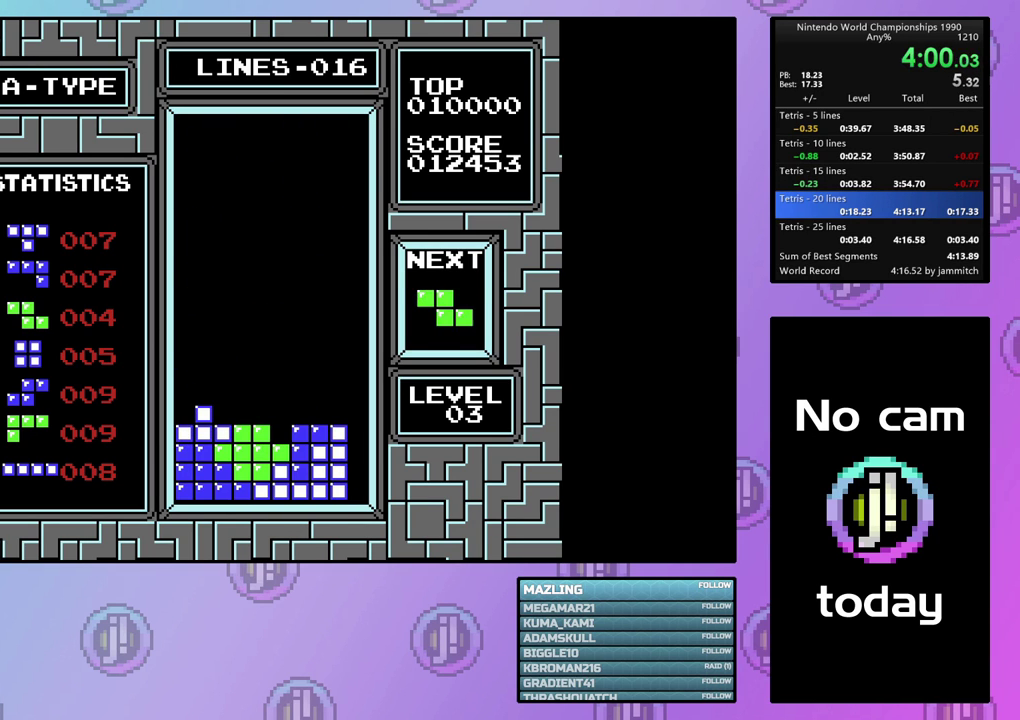
{"dt_ms": 100, "buttons": ["DPAD_LEFT"], "events": [[67, "DPAD_LEFT", "down"]]}
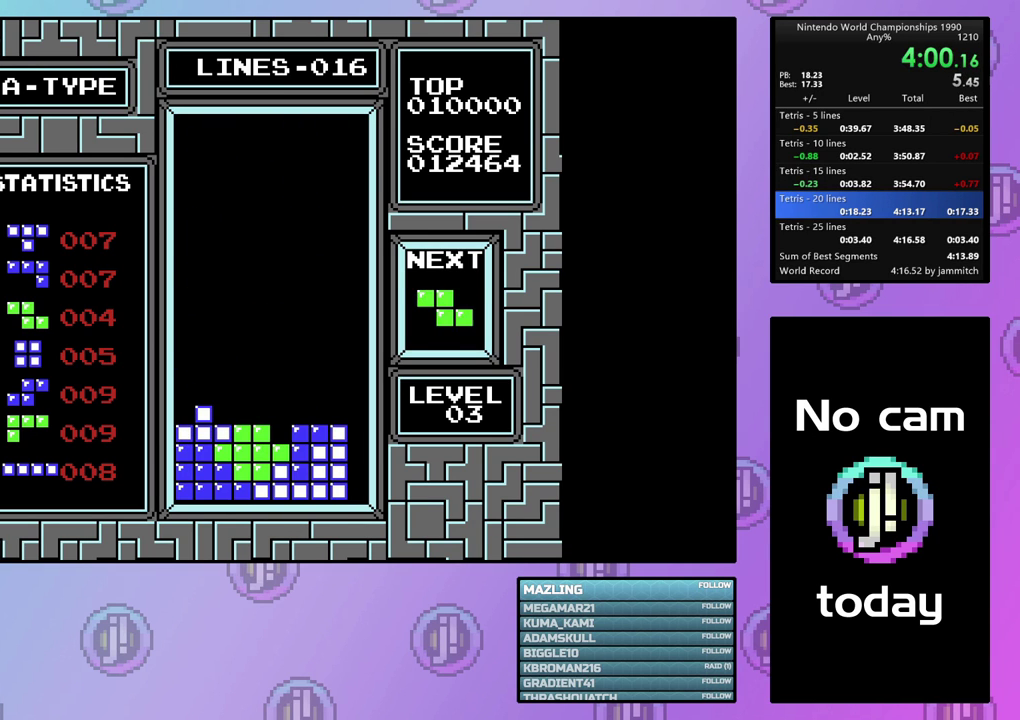
{"dt_ms": 700, "buttons": ["DPAD_LEFT"], "events": []}
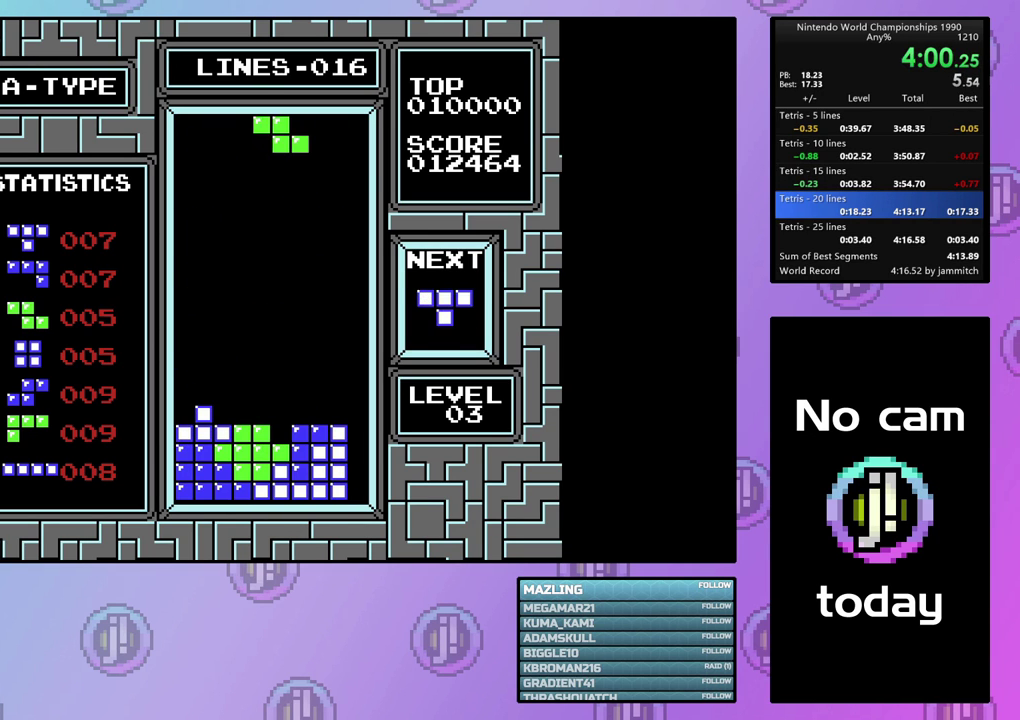
{"dt_ms": 500, "buttons": ["DPAD_LEFT"], "events": []}
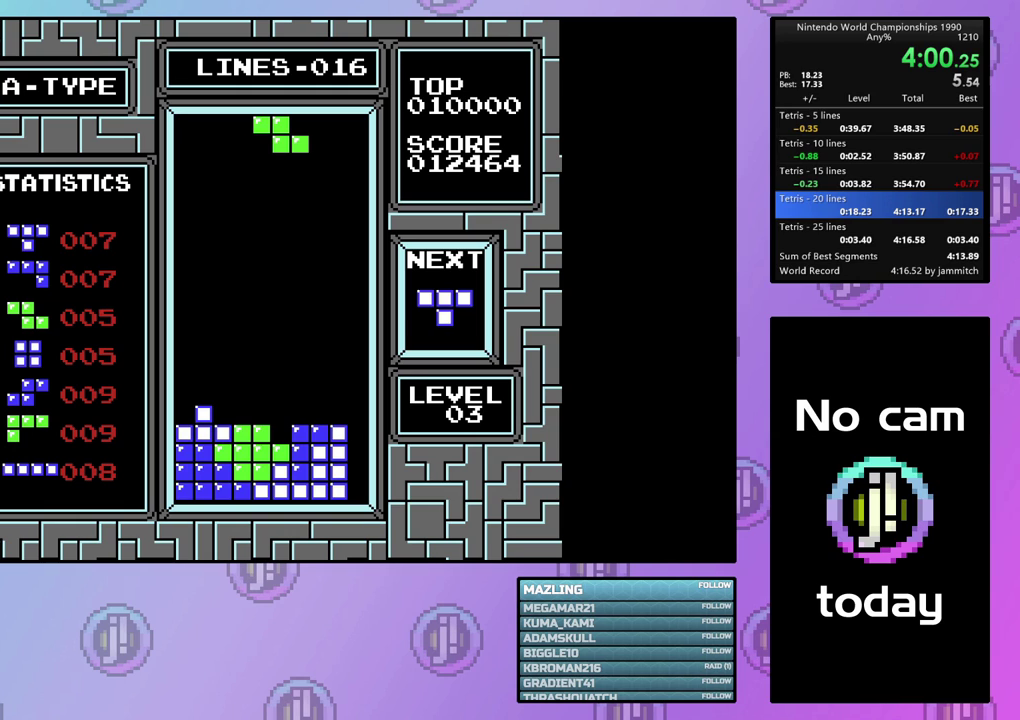
{"dt_ms": 500, "buttons": ["DPAD_LEFT"], "events": []}
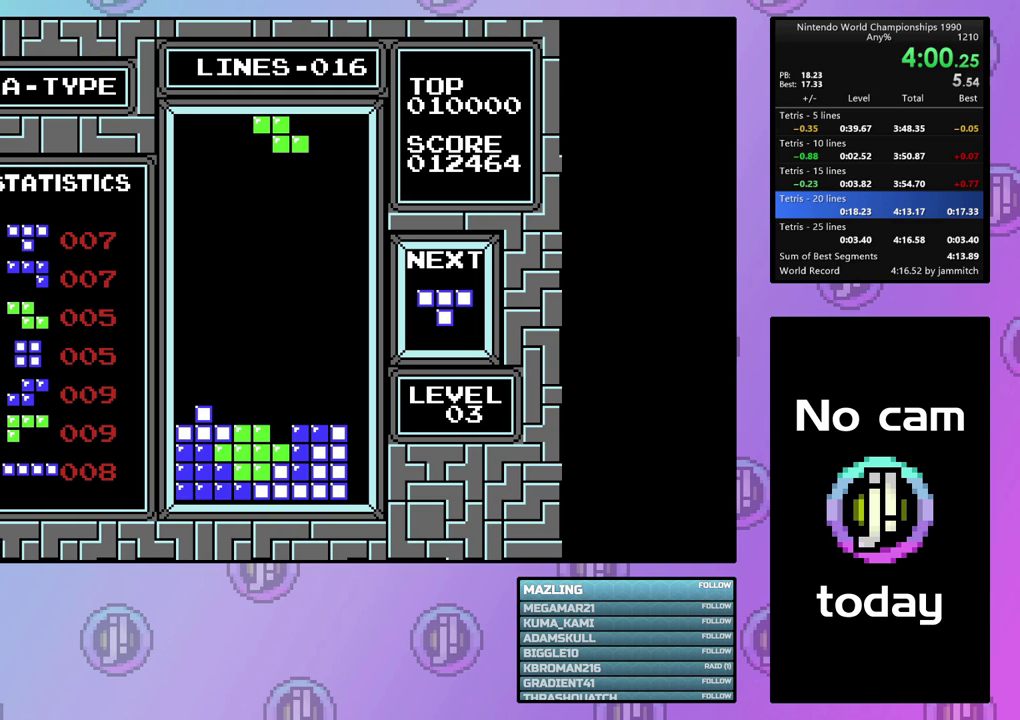
{"dt_ms": 500, "buttons": ["DPAD_LEFT"], "events": []}
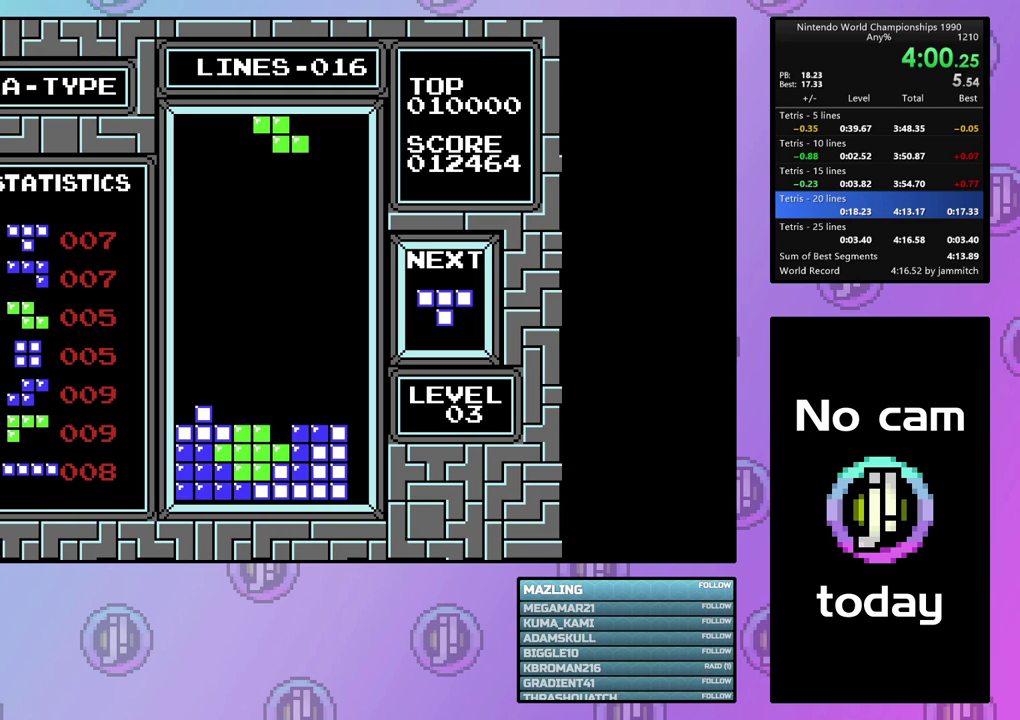
{"dt_ms": 500, "buttons": ["DPAD_LEFT"], "events": []}
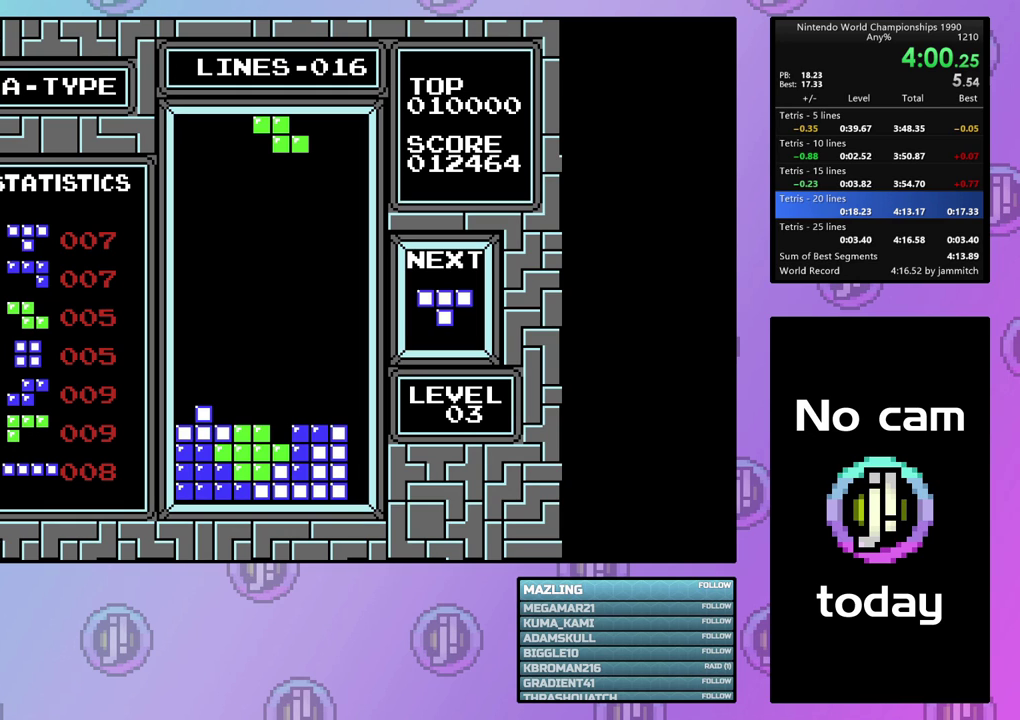
{"dt_ms": 500, "buttons": ["DPAD_LEFT"], "events": []}
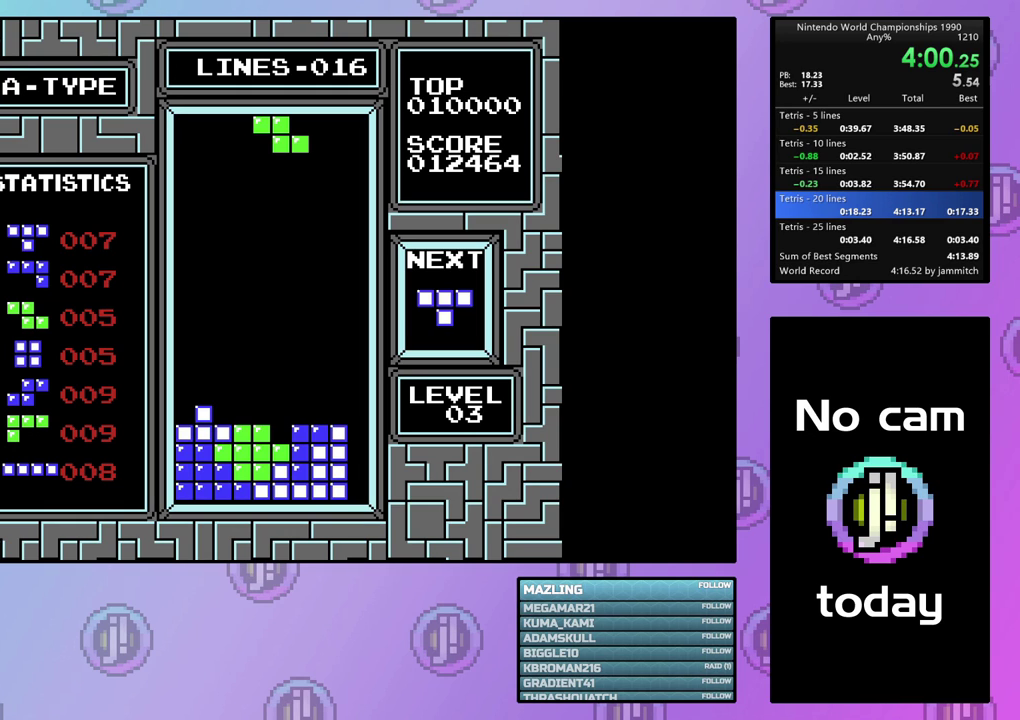
{"dt_ms": 500, "buttons": ["DPAD_LEFT"], "events": []}
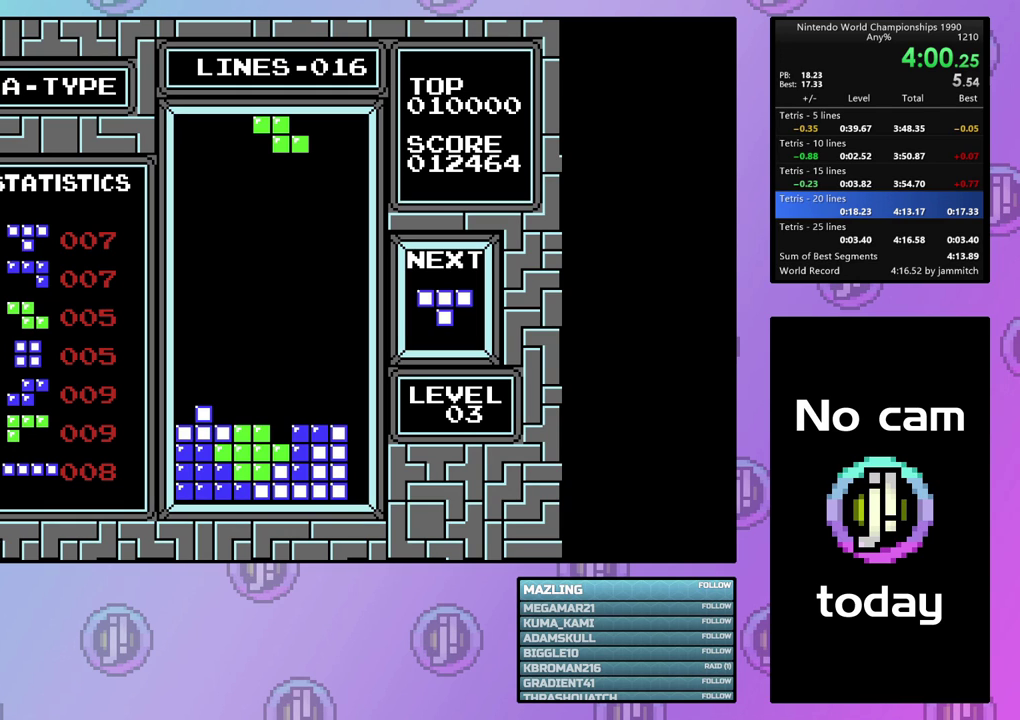
{"dt_ms": 500, "buttons": ["DPAD_LEFT"], "events": []}
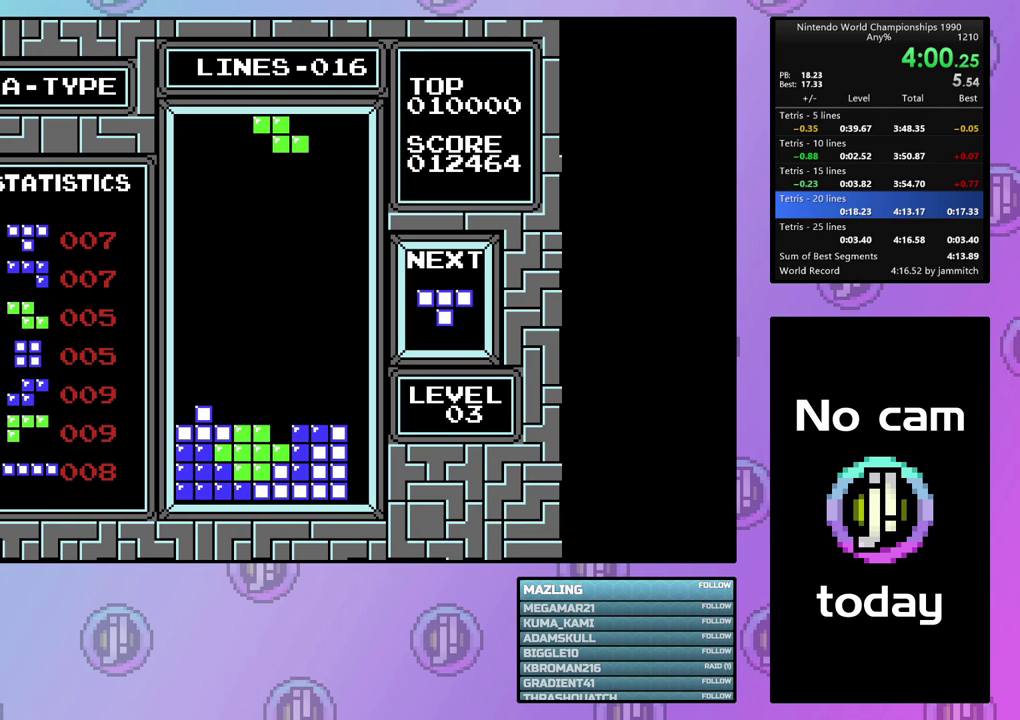
{"dt_ms": 500, "buttons": ["DPAD_LEFT"], "events": []}
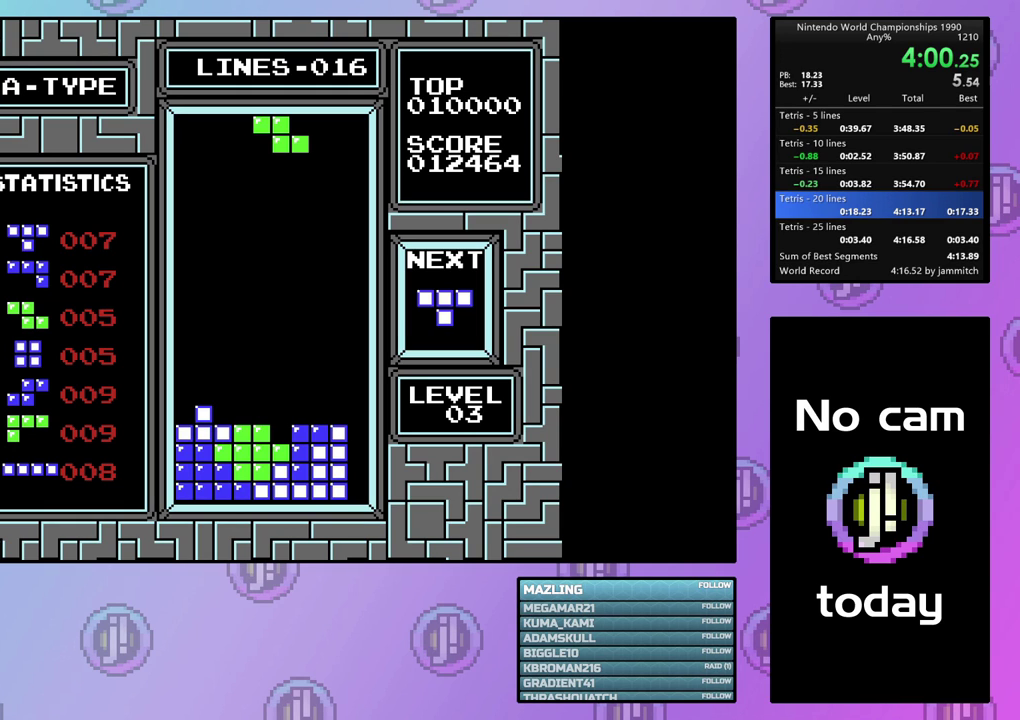
{"dt_ms": 500, "buttons": ["DPAD_LEFT"], "events": []}
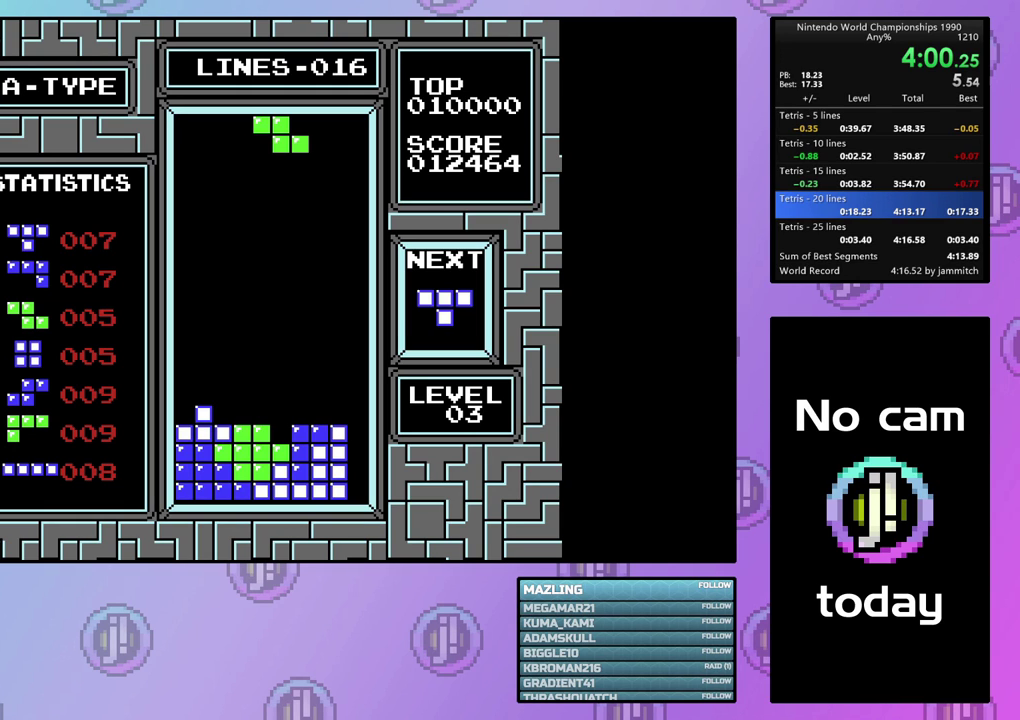
{"dt_ms": 500, "buttons": ["DPAD_LEFT"], "events": []}
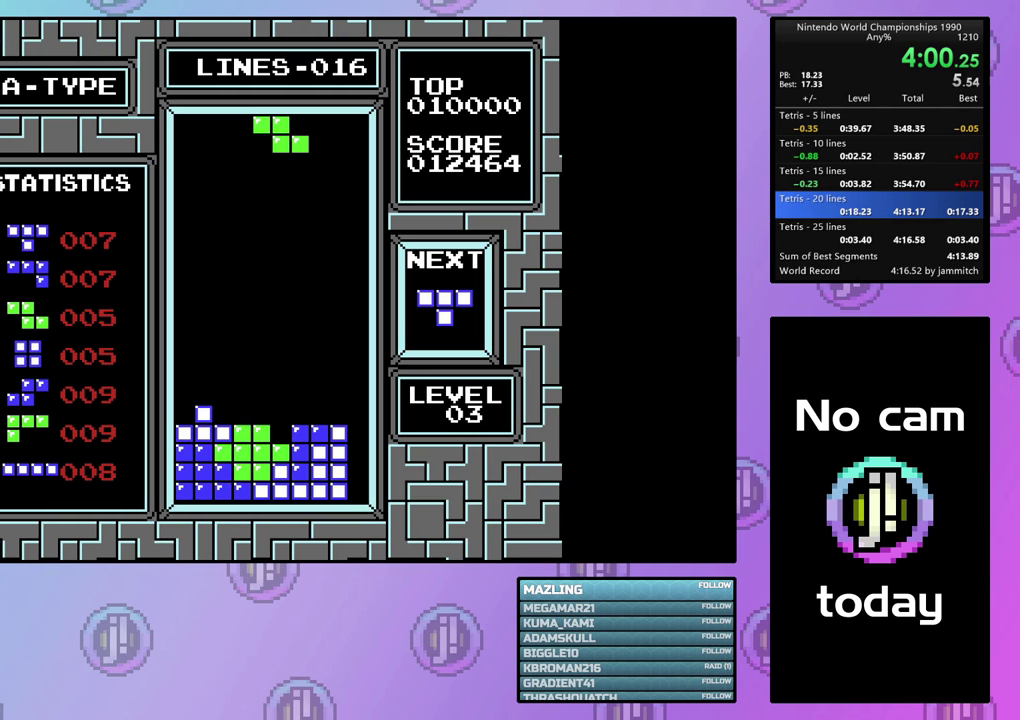
{"dt_ms": 500, "buttons": ["DPAD_LEFT"], "events": []}
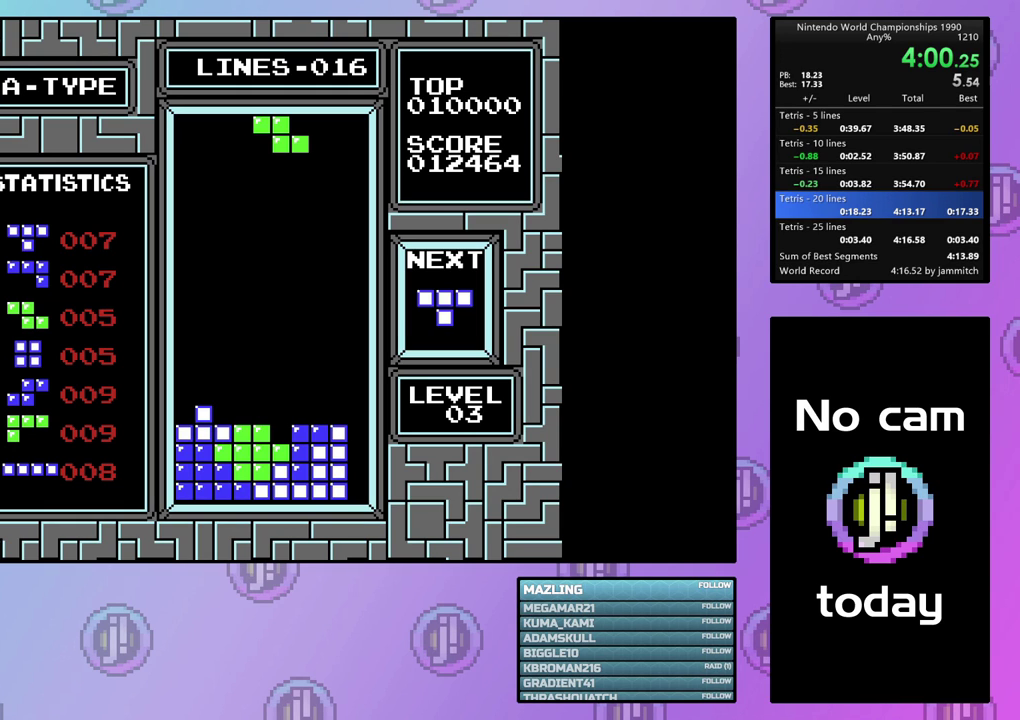
{"dt_ms": 500, "buttons": ["DPAD_LEFT"], "events": []}
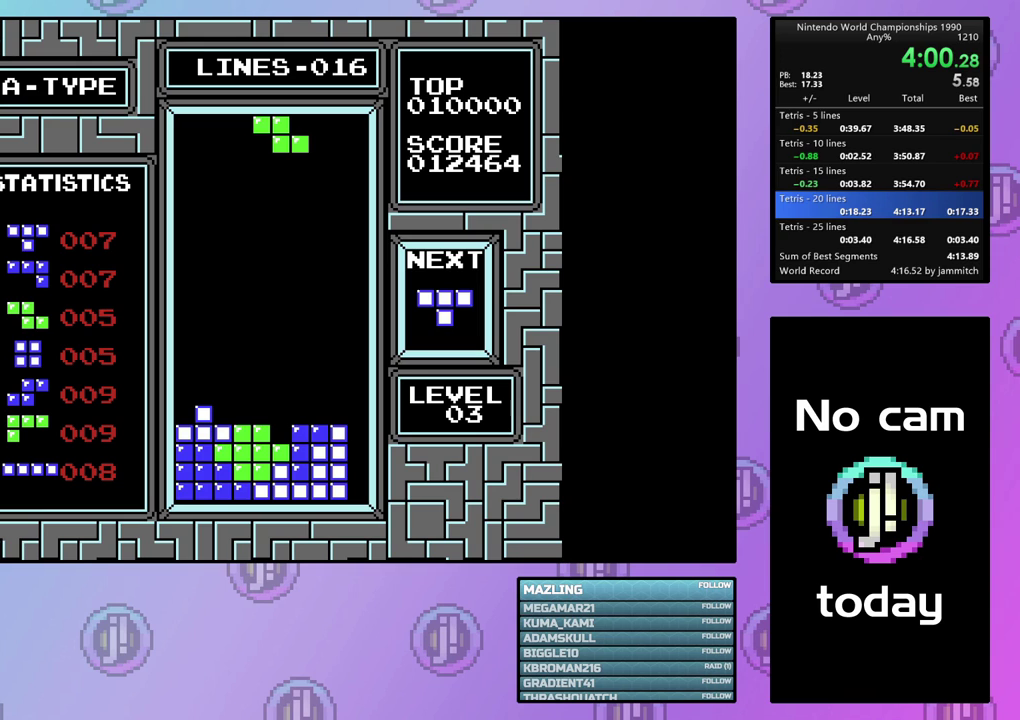
{"dt_ms": 500, "buttons": ["DPAD_LEFT"], "events": []}
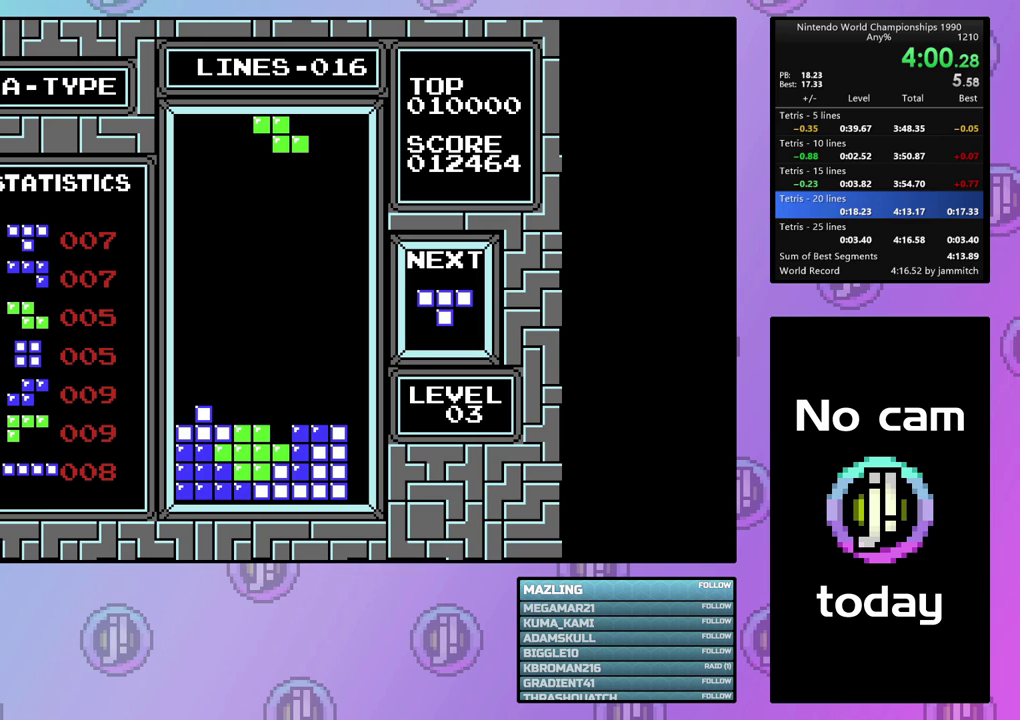
{"dt_ms": 500, "buttons": ["DPAD_LEFT"], "events": []}
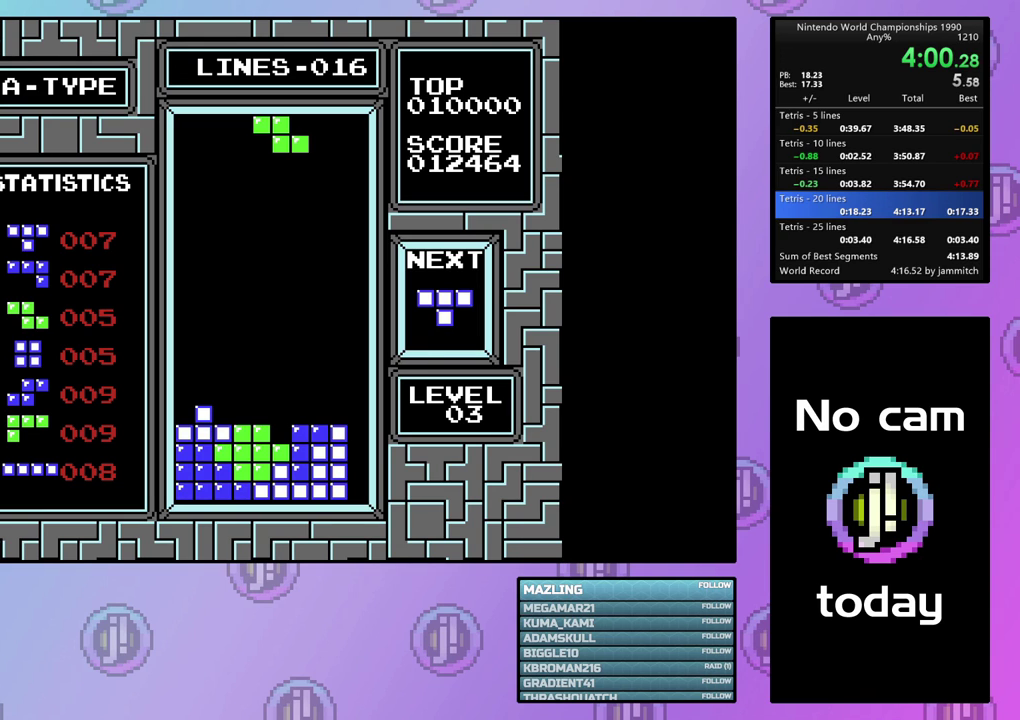
{"dt_ms": 500, "buttons": ["DPAD_LEFT"], "events": []}
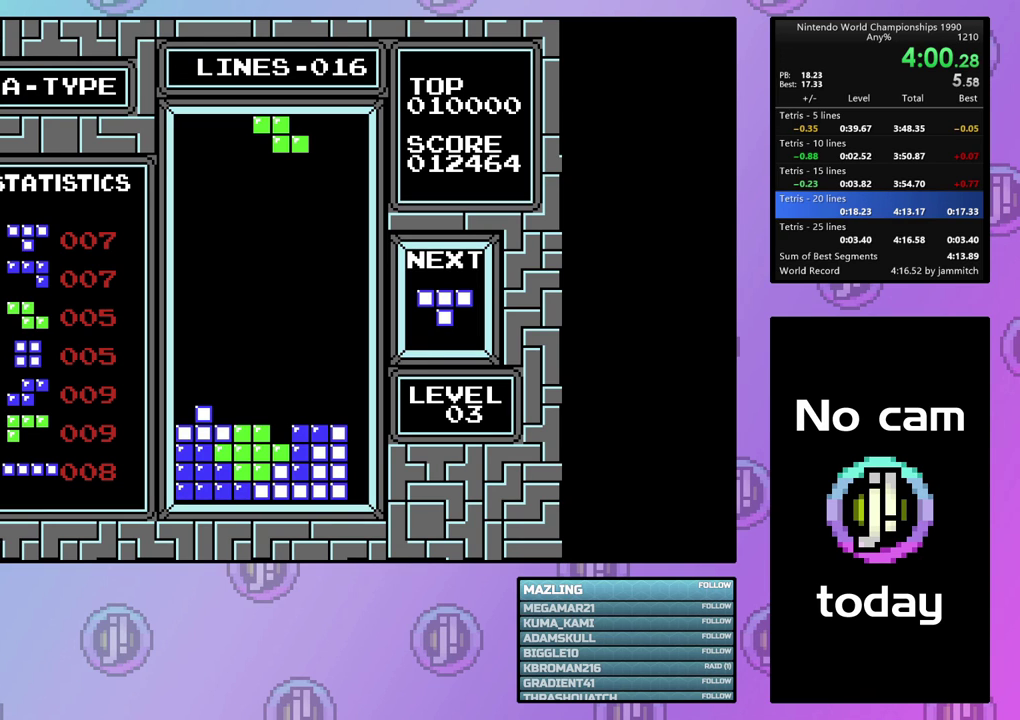
{"dt_ms": 500, "buttons": ["DPAD_LEFT"], "events": []}
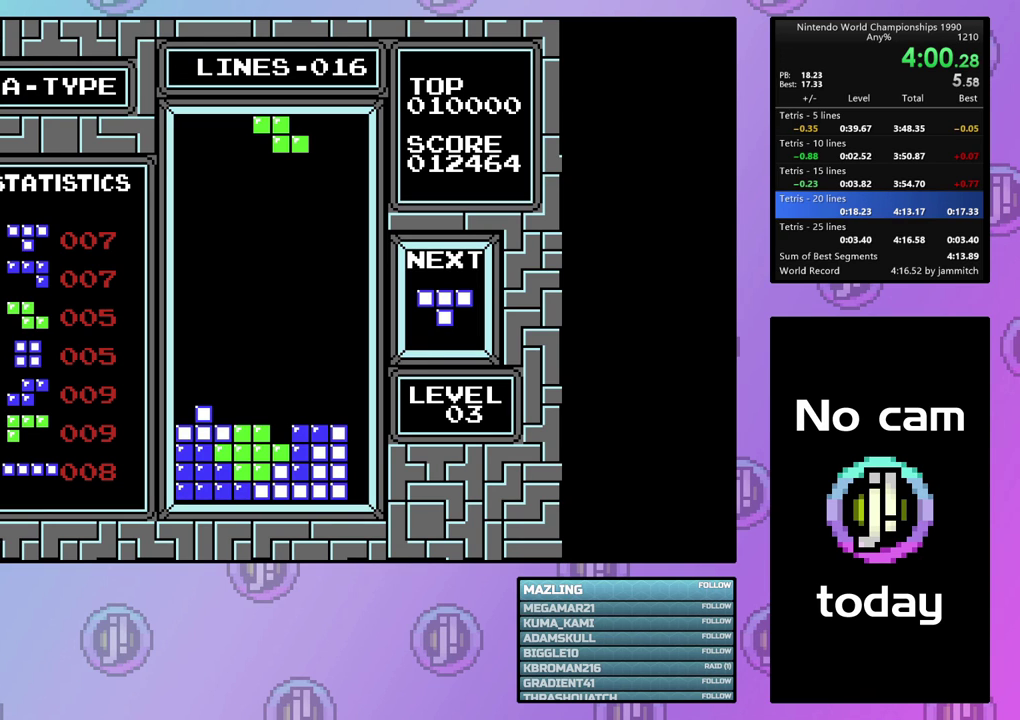
{"dt_ms": 500, "buttons": ["DPAD_LEFT"], "events": []}
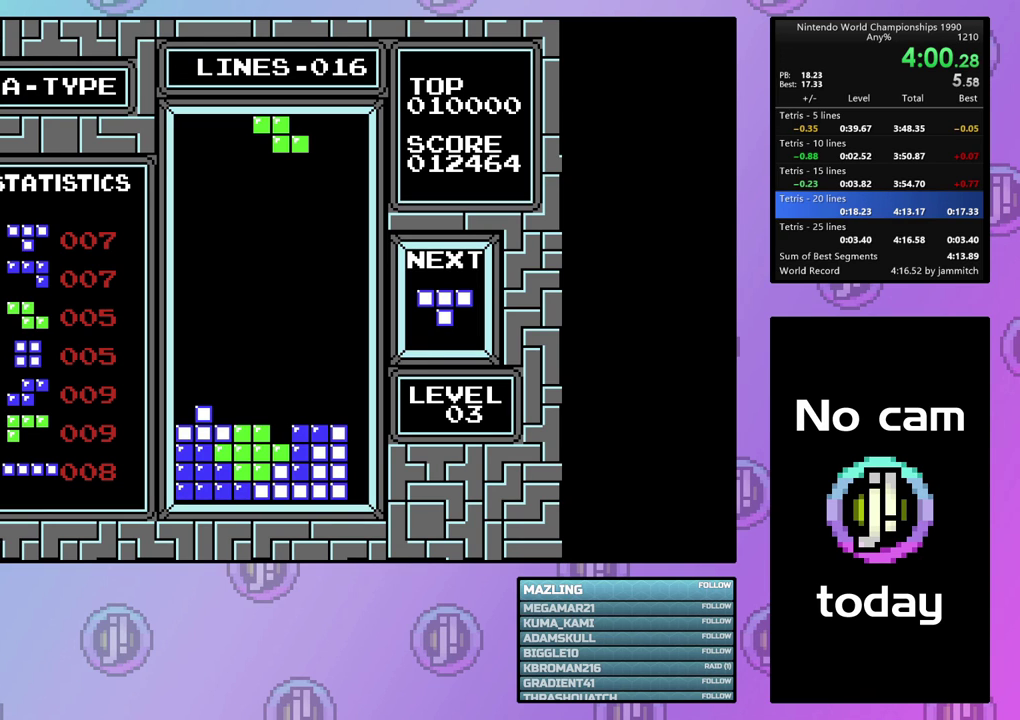
{"dt_ms": 500, "buttons": ["DPAD_LEFT"], "events": []}